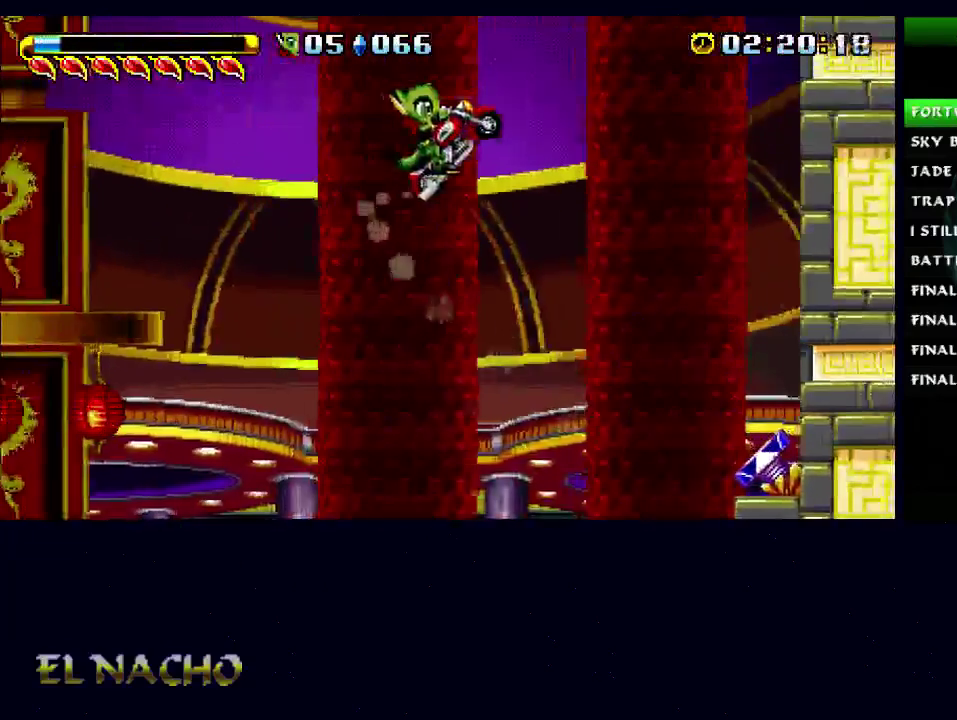
Gameplay with a controller (Xbox layout); each line is a JSON object with the inputs held at the frame after it. "events" lists button and stick changes between this image and that frame as [ms after this image, input, new state], when the widget could be followed in between. Not read: L1 L3 R1 R3.
{"buttons": [], "left_stick": "right", "right_stick": "center", "events": [[333, "A", "down"], [500, "A", "up"]]}
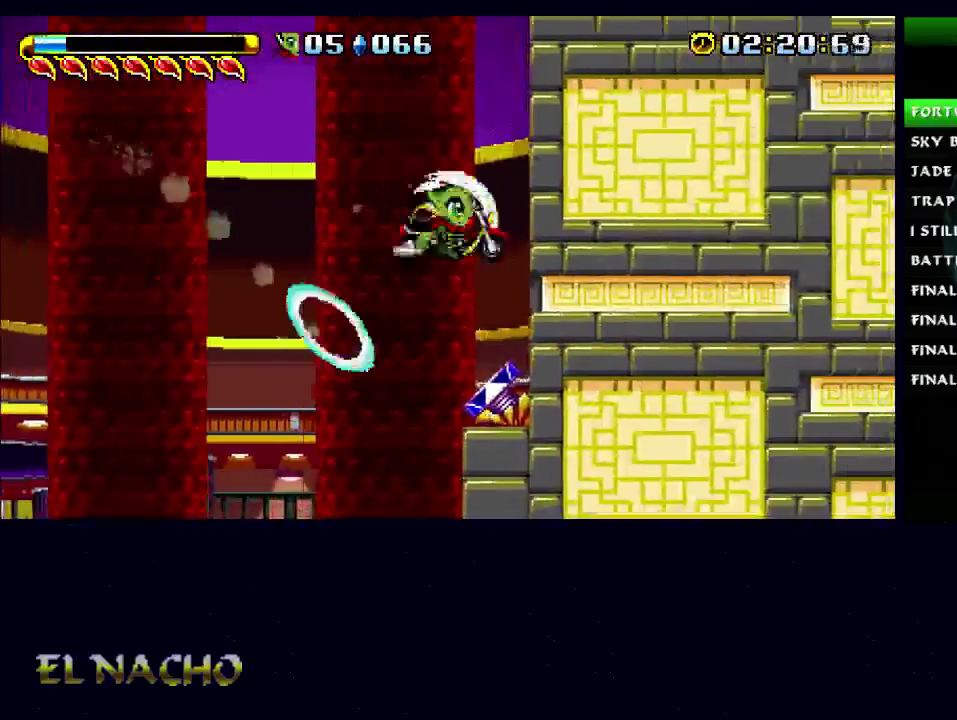
{"buttons": [], "left_stick": "left", "right_stick": "center", "events": [[200, "B", "down"], [267, "A", "down"], [300, "left_stick", "left"], [400, "B", "up"], [500, "A", "up"]]}
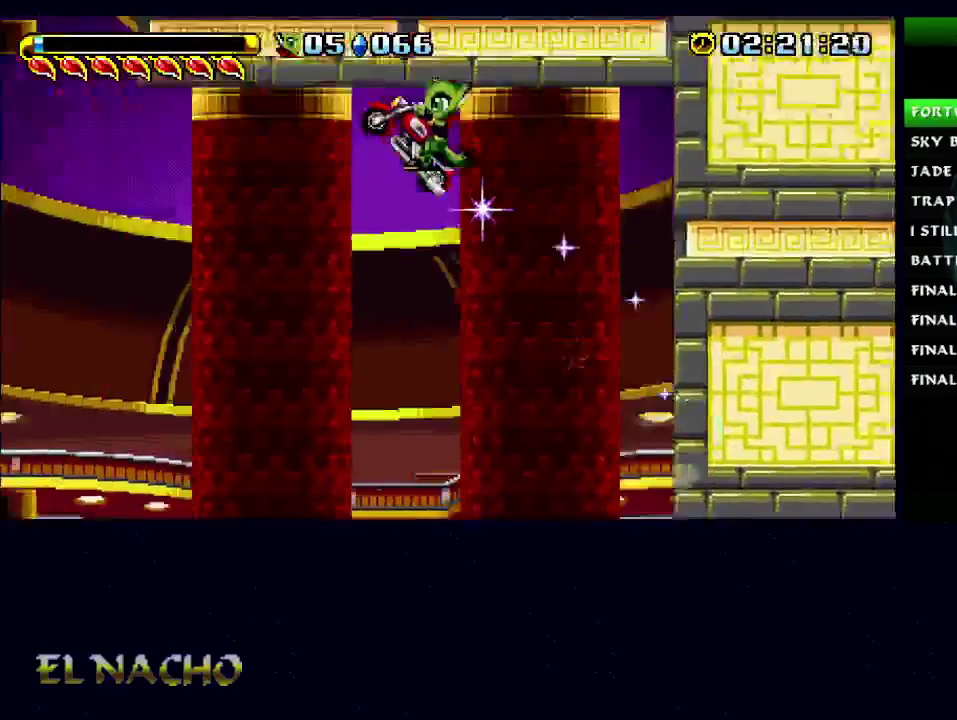
{"buttons": ["A"], "left_stick": "right", "right_stick": "center", "events": [[167, "left_stick", "right"], [200, "A", "down"]]}
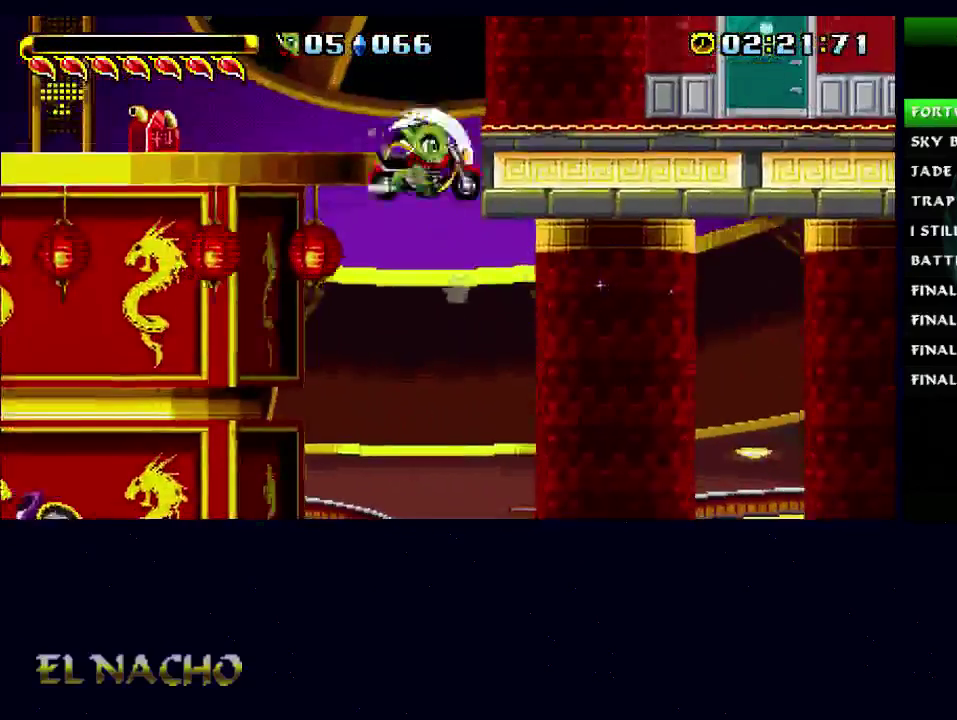
{"buttons": ["A", "B"], "left_stick": "right", "right_stick": "center", "events": [[67, "A", "up"], [200, "B", "down"], [267, "A", "down"]]}
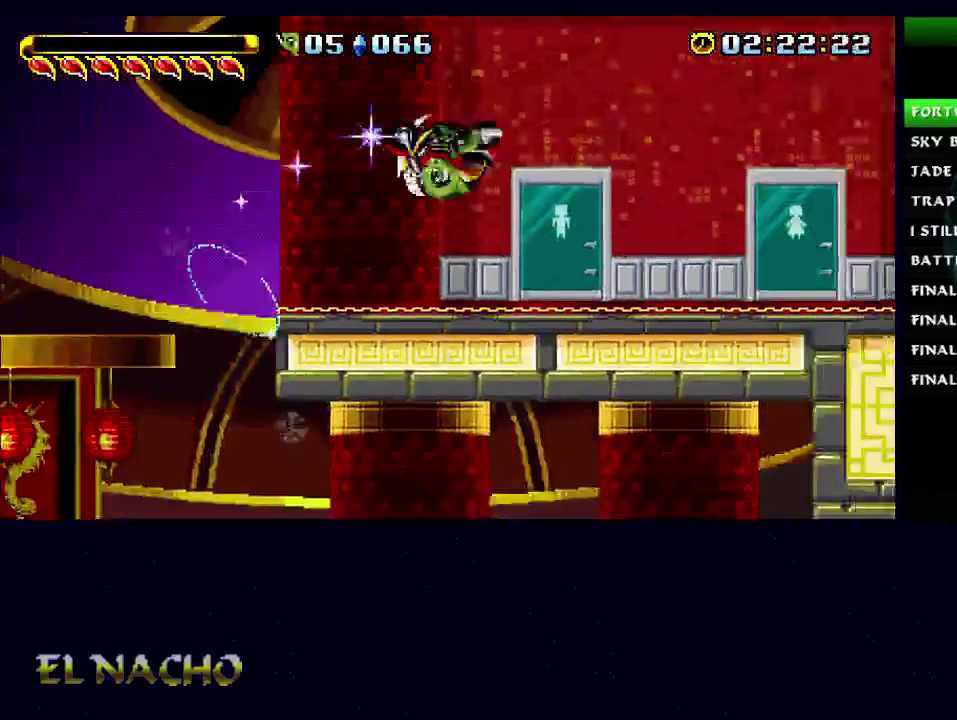
{"buttons": [], "left_stick": "right", "right_stick": "center", "events": [[233, "A", "up"], [333, "B", "up"]]}
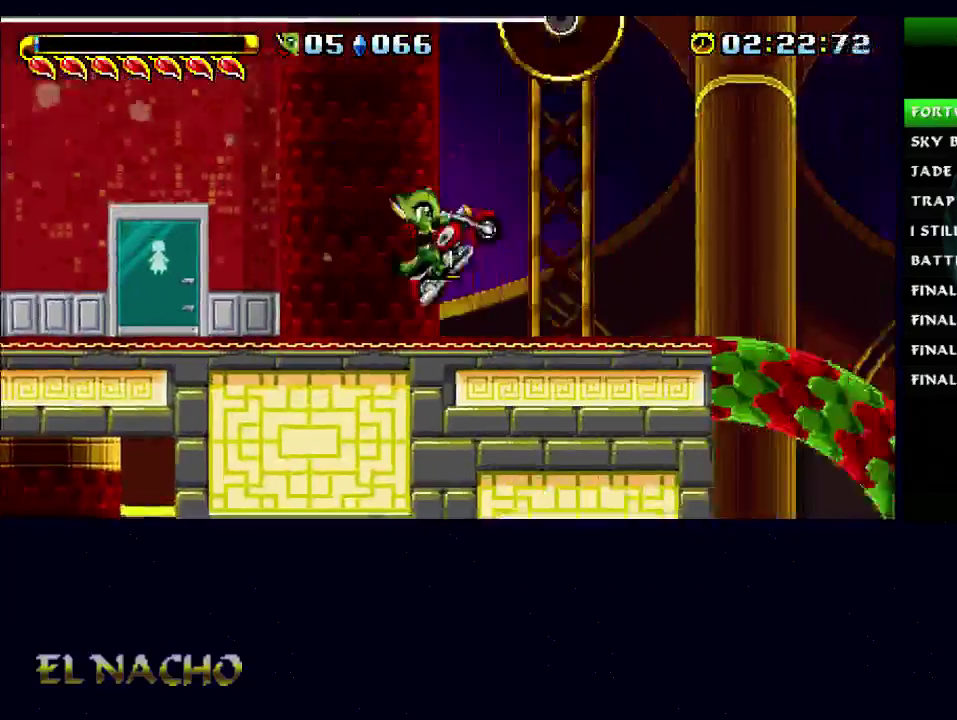
{"buttons": [], "left_stick": "right", "right_stick": "center", "events": [[100, "B", "down"], [333, "A", "down"], [333, "B", "up"], [467, "A", "up"]]}
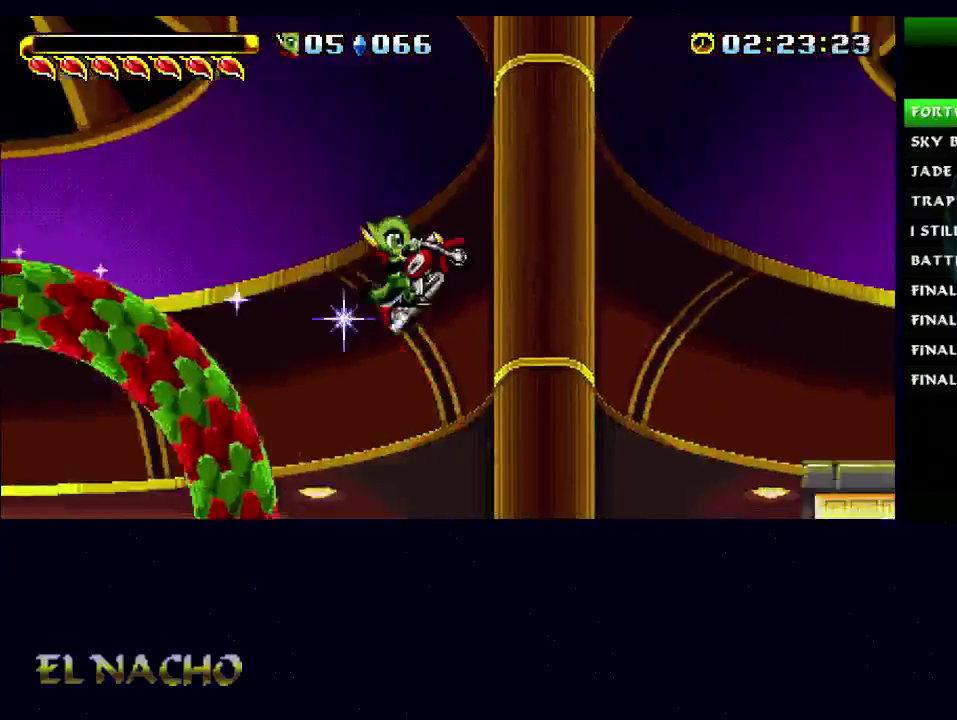
{"buttons": ["B"], "left_stick": "right", "right_stick": "center", "events": [[367, "B", "down"]]}
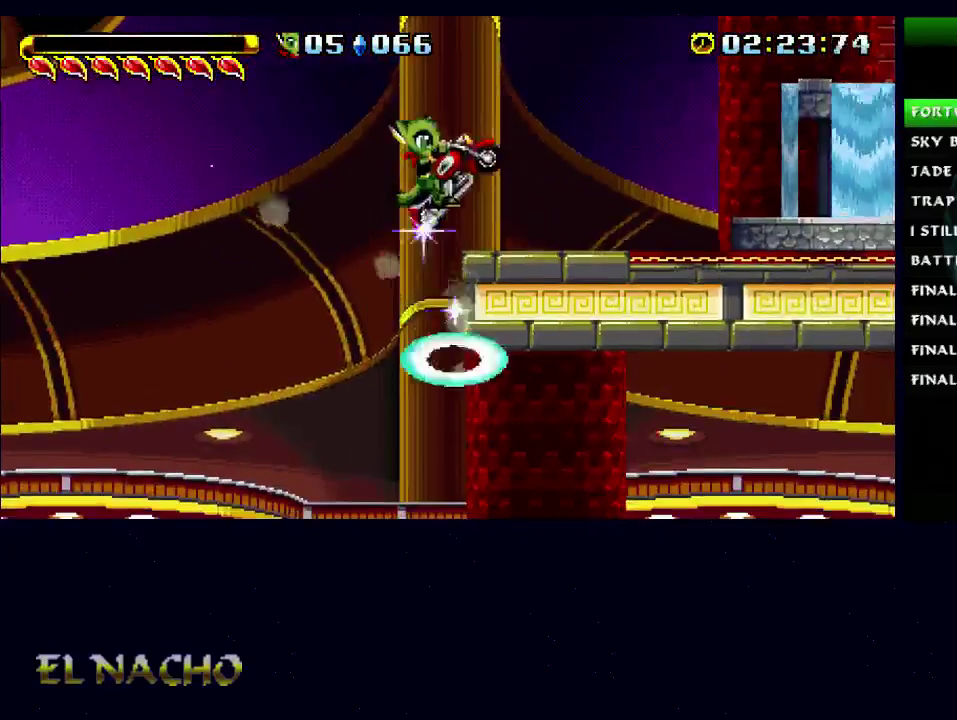
{"buttons": ["B"], "left_stick": "right", "right_stick": "center", "events": [[267, "B", "up"], [433, "B", "down"]]}
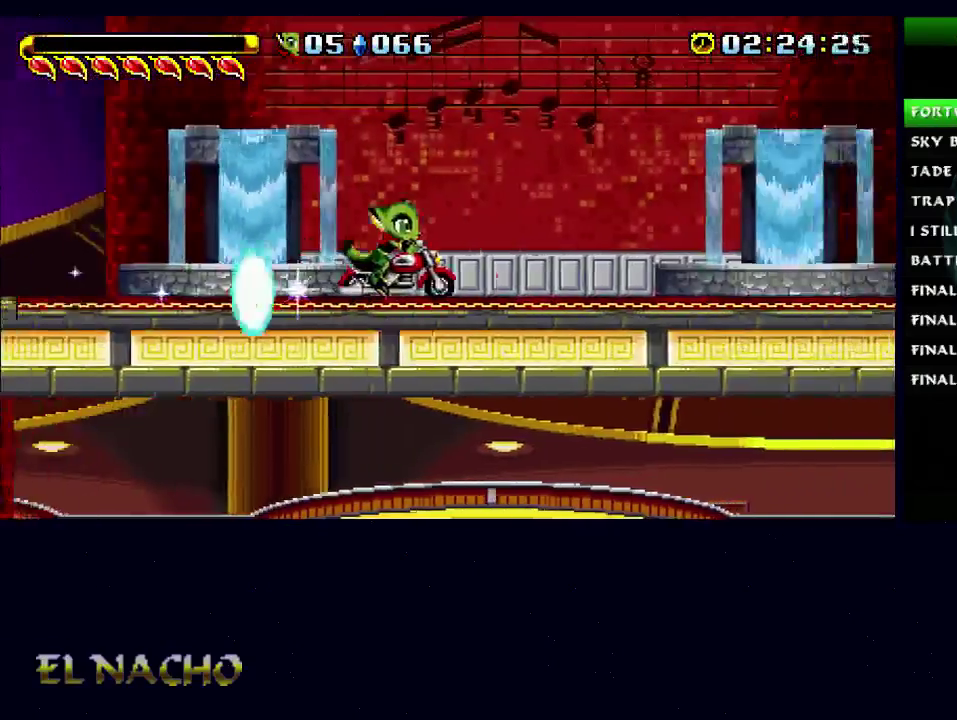
{"buttons": ["B"], "left_stick": "right", "right_stick": "center", "events": [[167, "B", "up"], [500, "B", "down"]]}
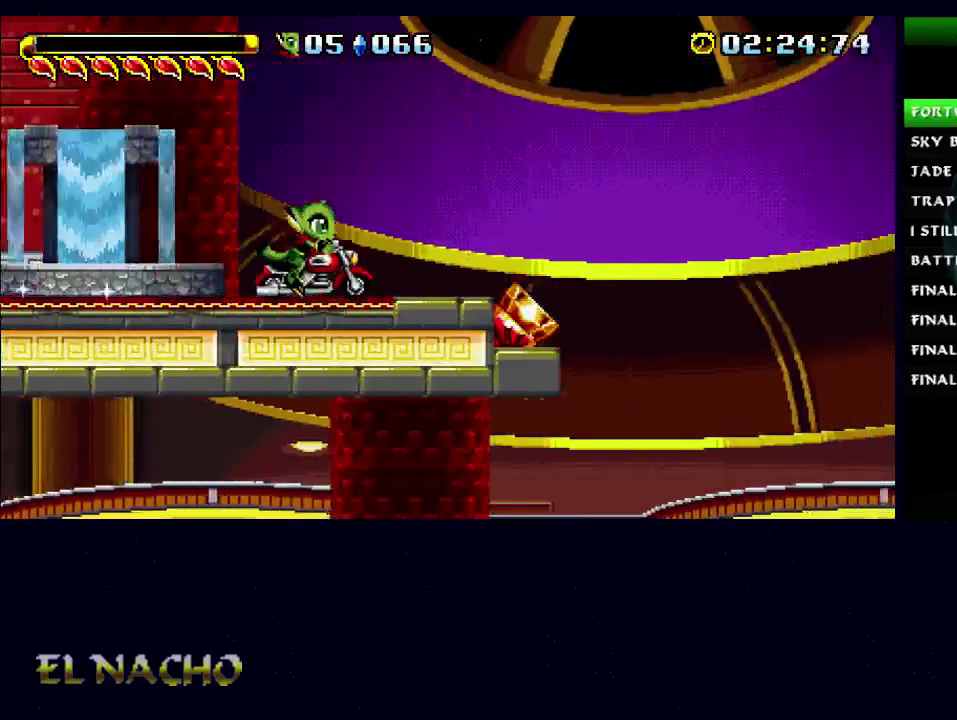
{"buttons": [], "left_stick": "right", "right_stick": "center", "events": [[200, "B", "up"]]}
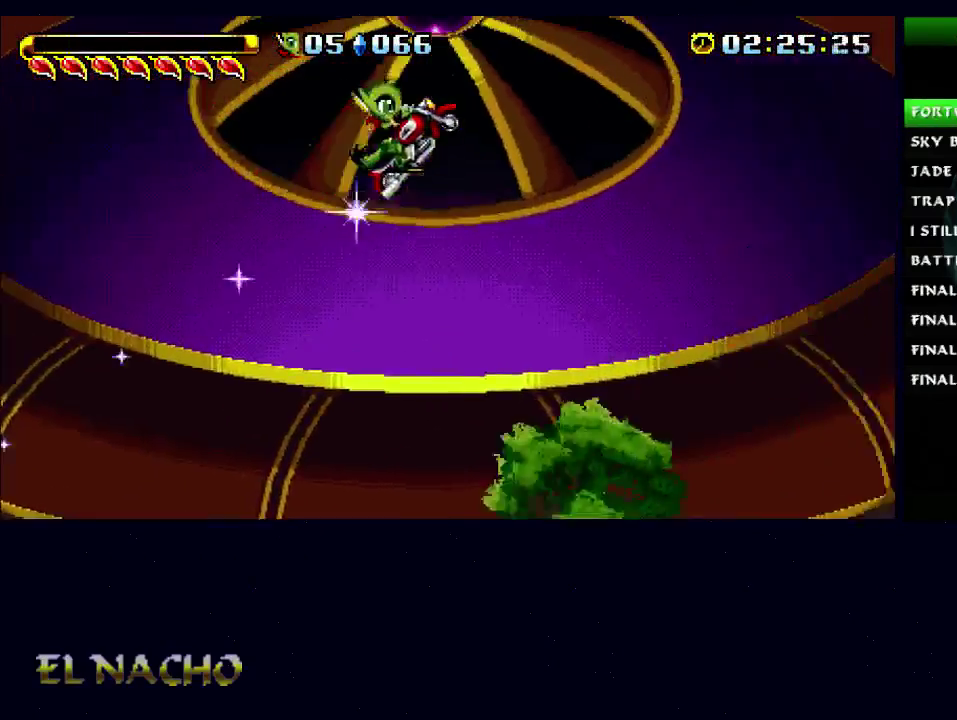
{"buttons": [], "left_stick": "right", "right_stick": "center", "events": []}
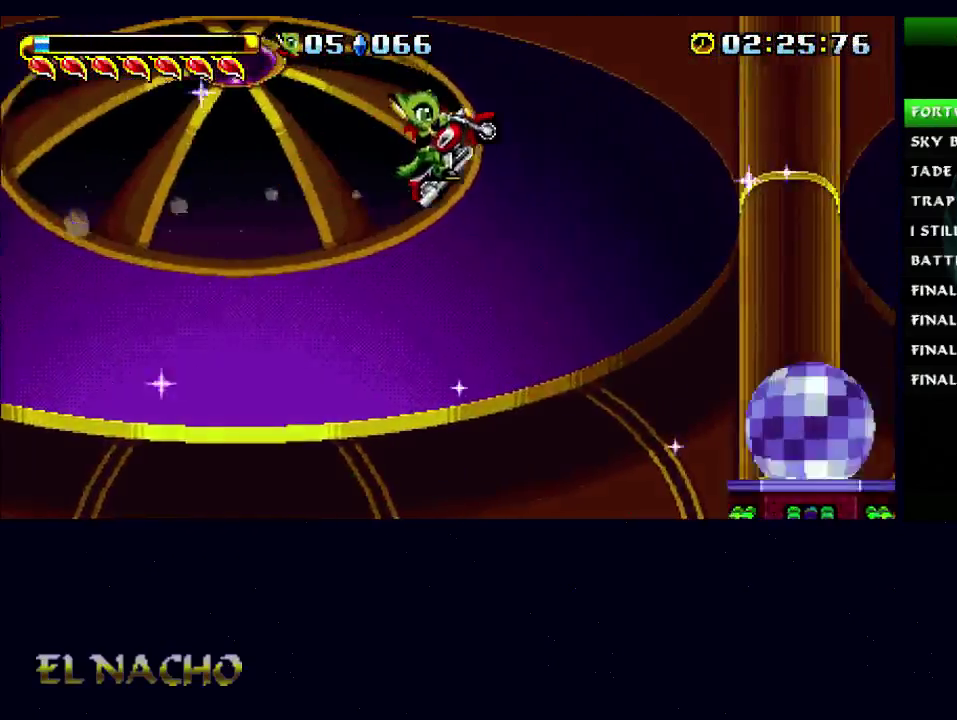
{"buttons": ["X"], "left_stick": "right", "right_stick": "center", "events": [[400, "A", "down"], [467, "A", "up"], [467, "X", "down"]]}
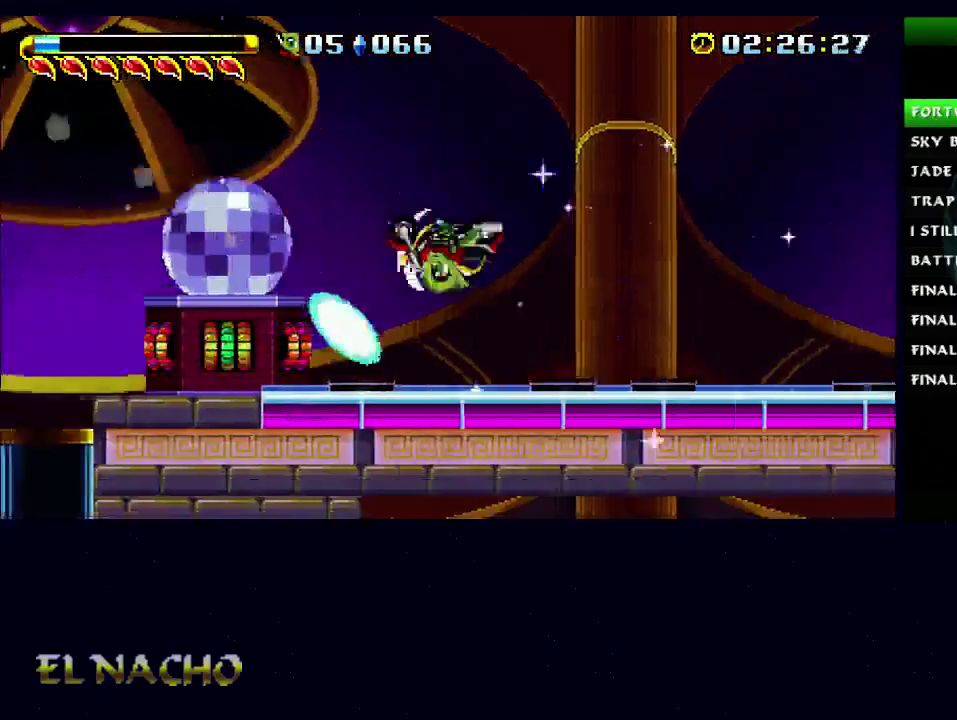
{"buttons": [], "left_stick": "right", "right_stick": "center", "events": [[67, "X", "up"]]}
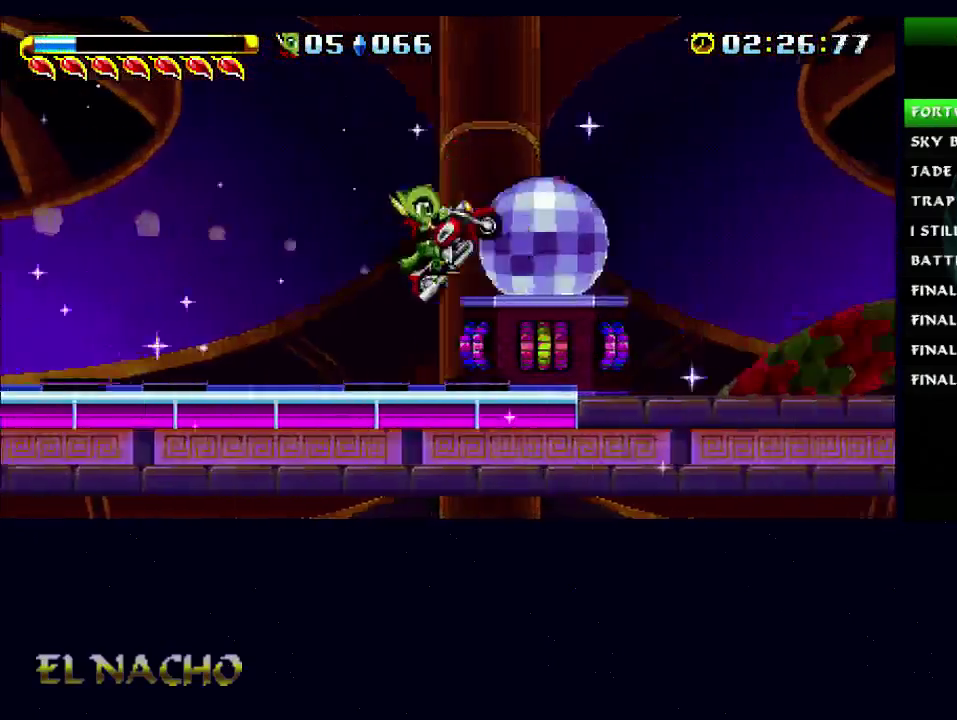
{"buttons": ["A", "B"], "left_stick": "right", "right_stick": "center", "events": [[133, "B", "down"], [300, "A", "down"]]}
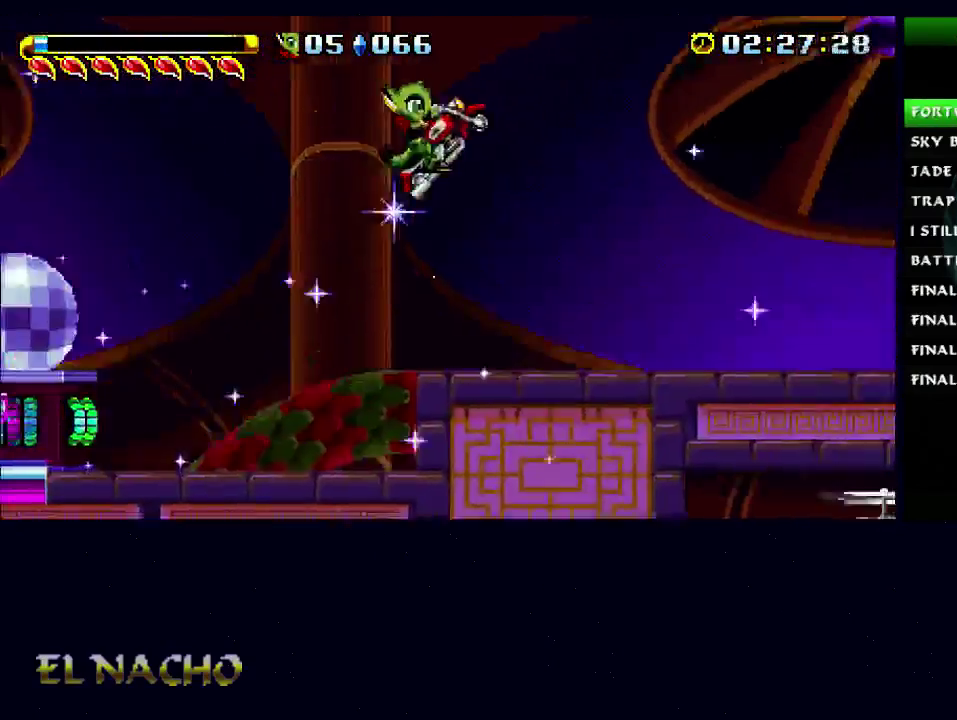
{"buttons": [], "left_stick": "right", "right_stick": "center", "events": [[167, "A", "up"], [200, "B", "up"], [267, "A", "down"], [333, "X", "down"], [367, "A", "up"], [433, "X", "up"]]}
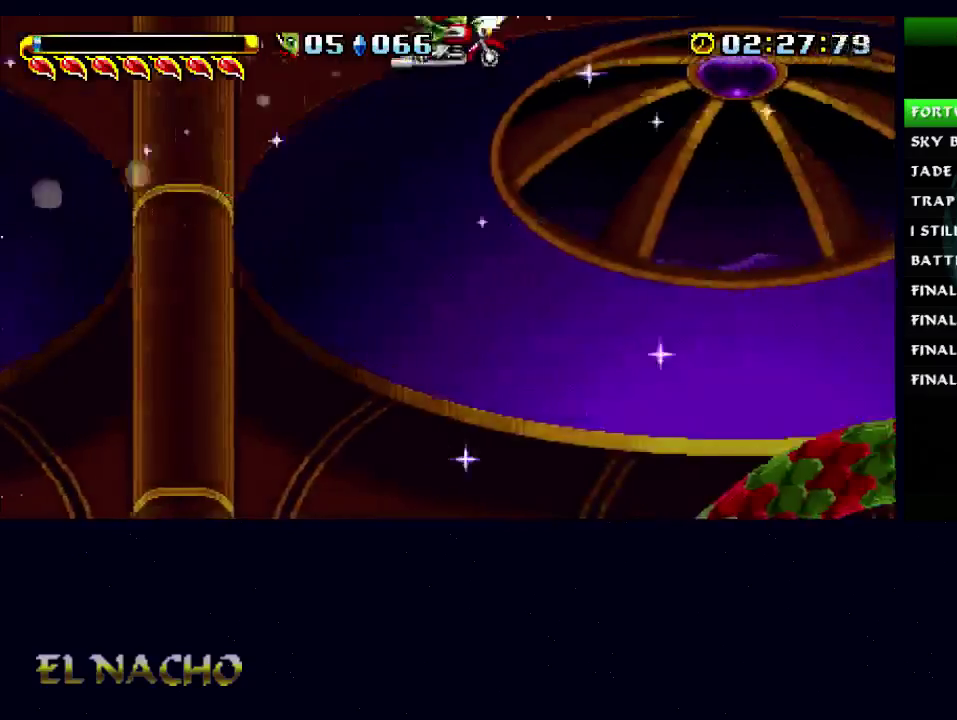
{"buttons": [], "left_stick": "left", "right_stick": "center", "events": [[467, "left_stick", "left"]]}
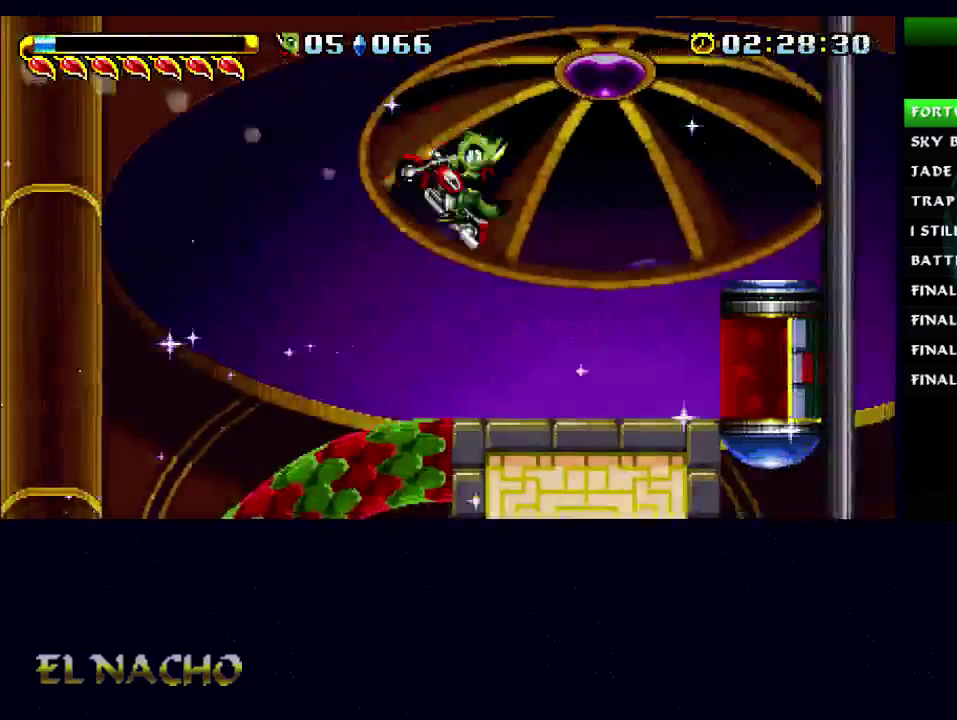
{"buttons": ["A"], "left_stick": "right", "right_stick": "center", "events": [[267, "A", "down"], [267, "left_stick", "center"], [333, "left_stick", "right"]]}
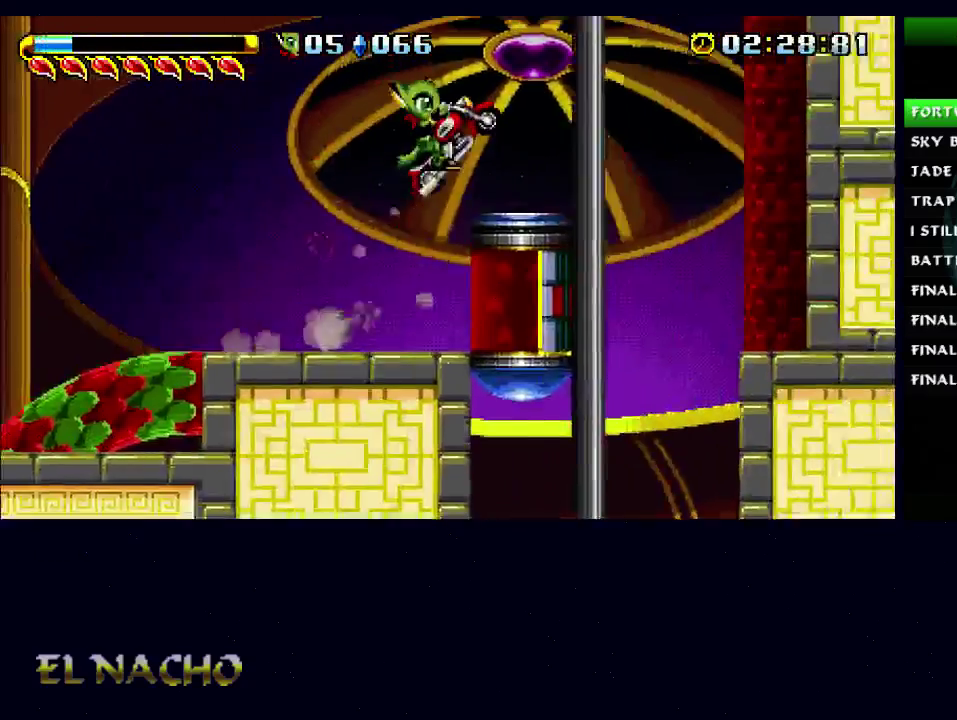
{"buttons": [], "left_stick": "left", "right_stick": "center", "events": [[167, "A", "up"], [267, "left_stick", "center"], [367, "left_stick", "left"]]}
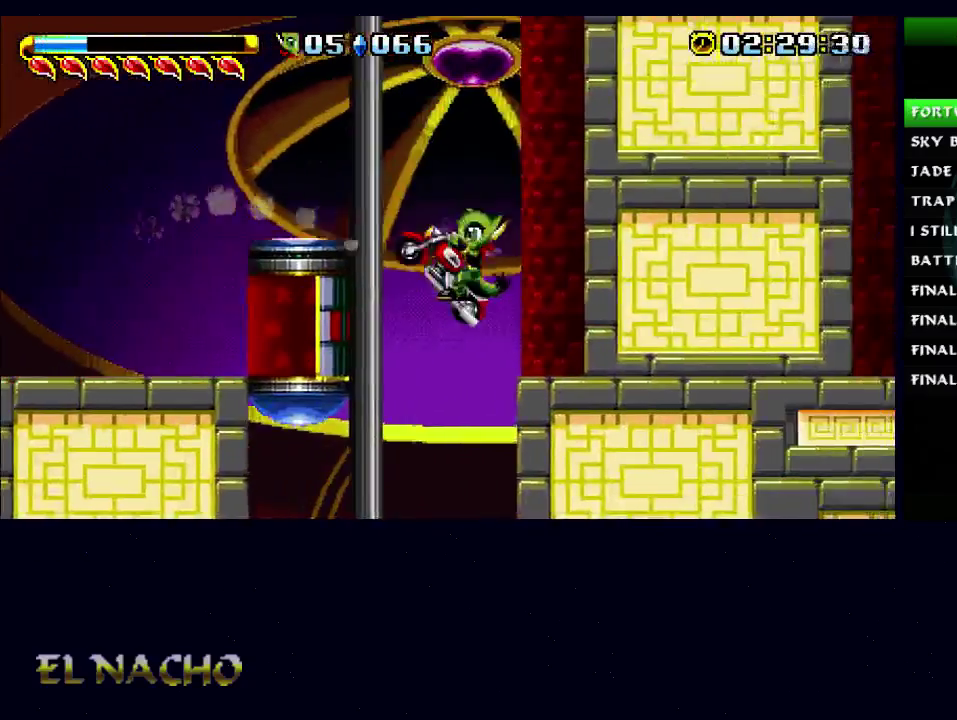
{"buttons": [], "left_stick": "right", "right_stick": "center", "events": [[167, "left_stick", "center"], [300, "left_stick", "right"]]}
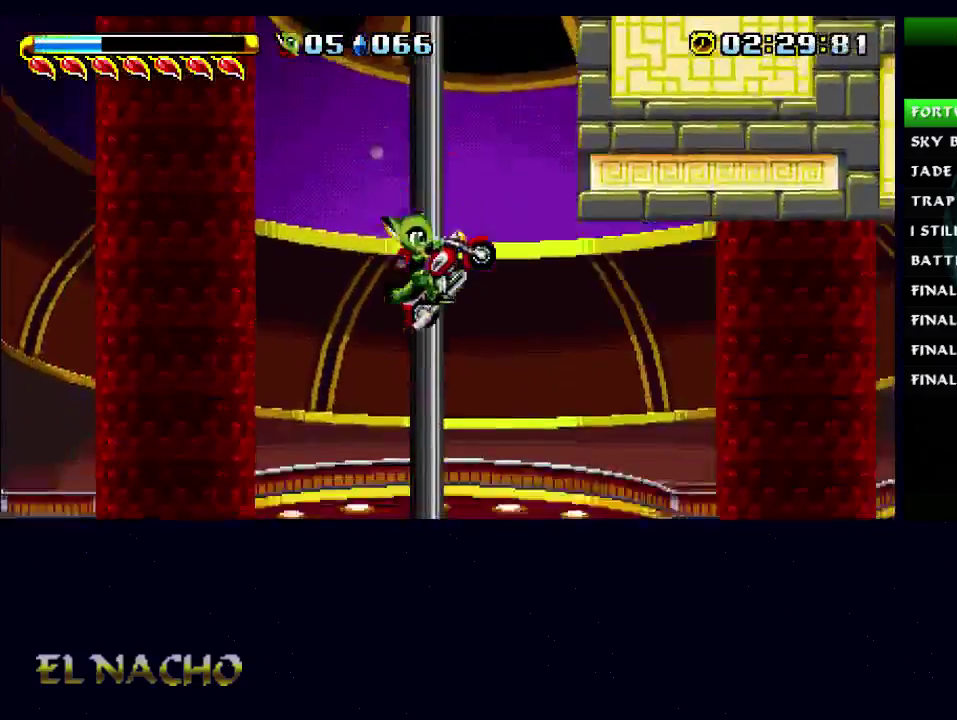
{"buttons": ["B"], "left_stick": "right", "right_stick": "center", "events": [[233, "B", "down"]]}
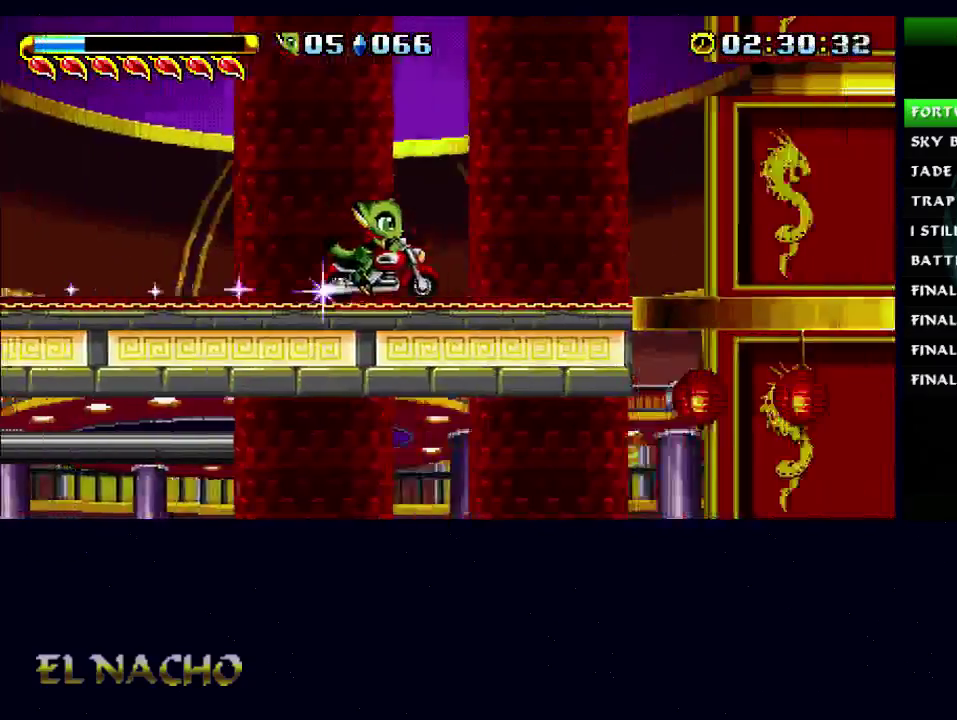
{"buttons": ["B"], "left_stick": "right", "right_stick": "center", "events": [[33, "B", "up"], [300, "B", "down"]]}
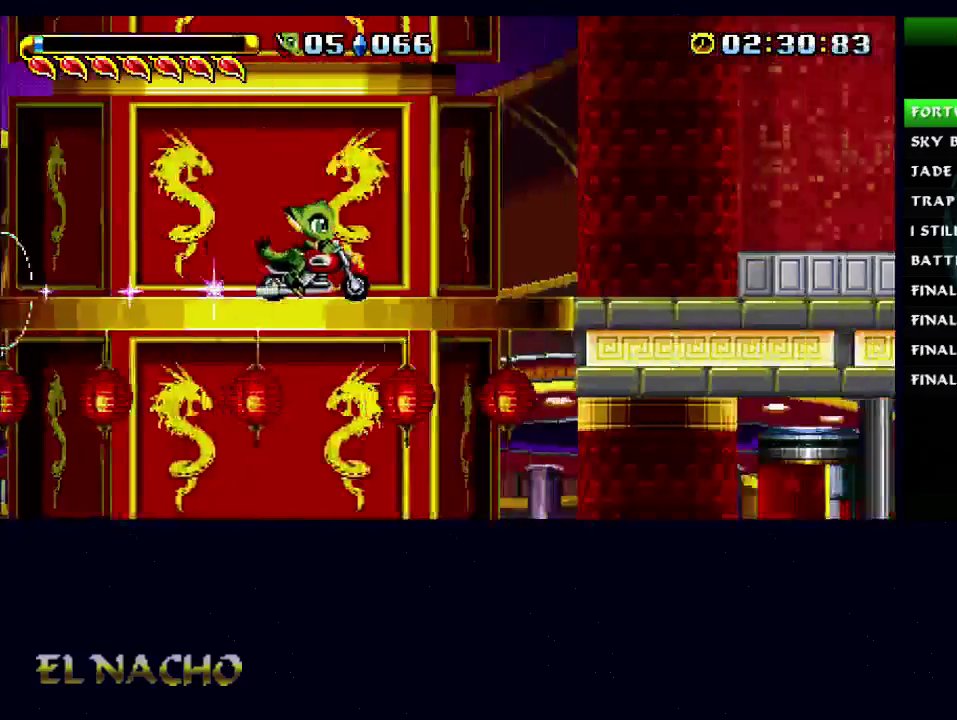
{"buttons": ["A"], "left_stick": "right", "right_stick": "center", "events": [[33, "B", "up"], [467, "A", "down"]]}
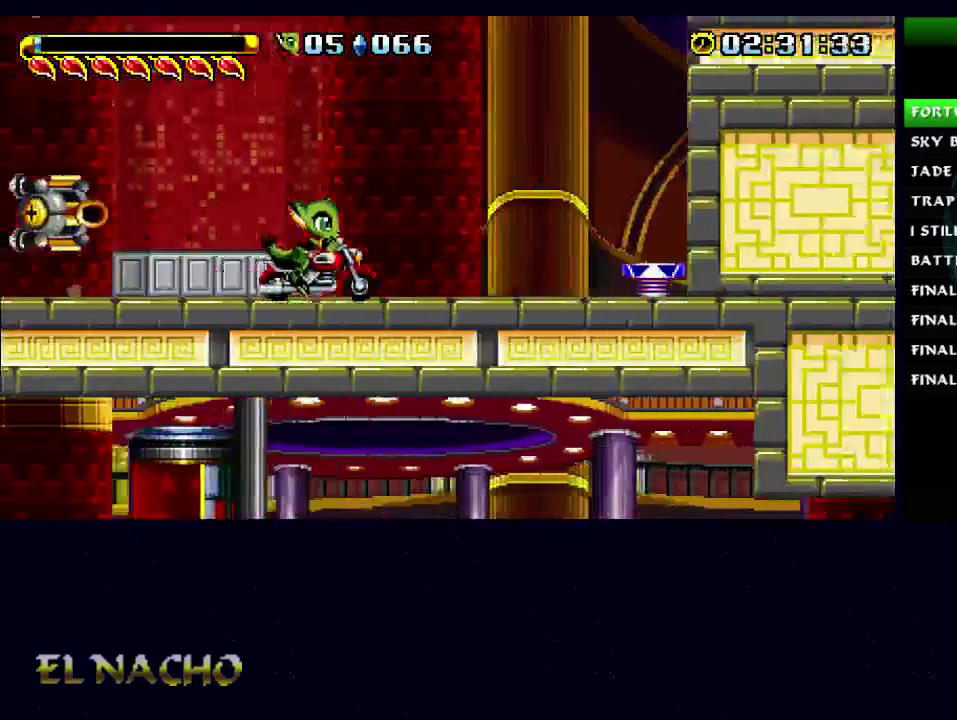
{"buttons": ["B"], "left_stick": "right", "right_stick": "center", "events": [[200, "A", "up"], [333, "B", "down"]]}
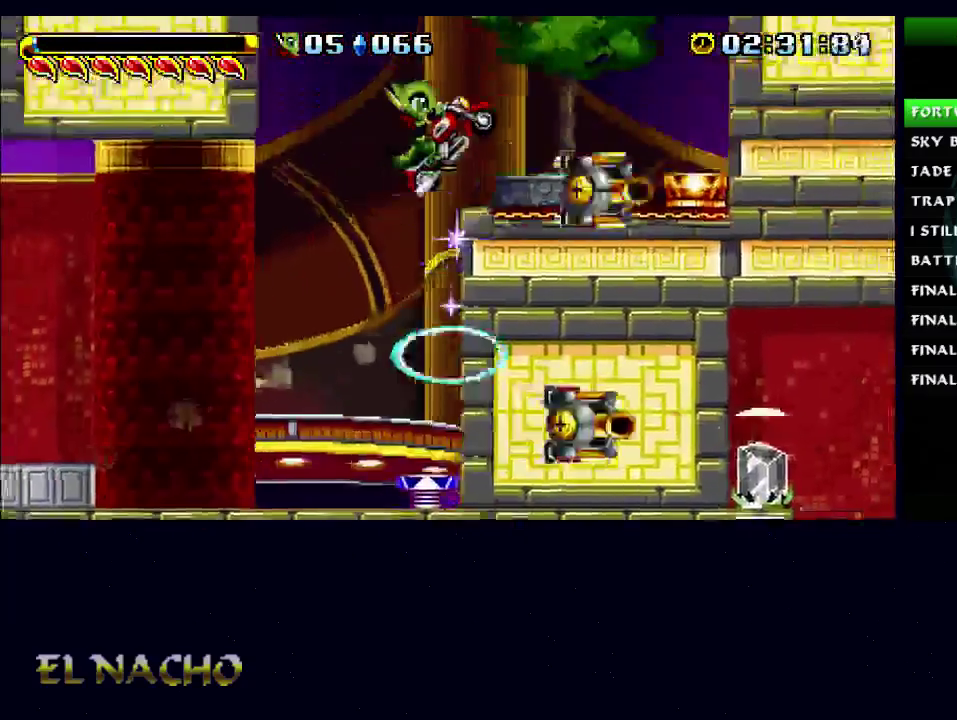
{"buttons": [], "left_stick": "left", "right_stick": "center", "events": [[133, "B", "up"], [267, "left_stick", "center"], [333, "left_stick", "left"]]}
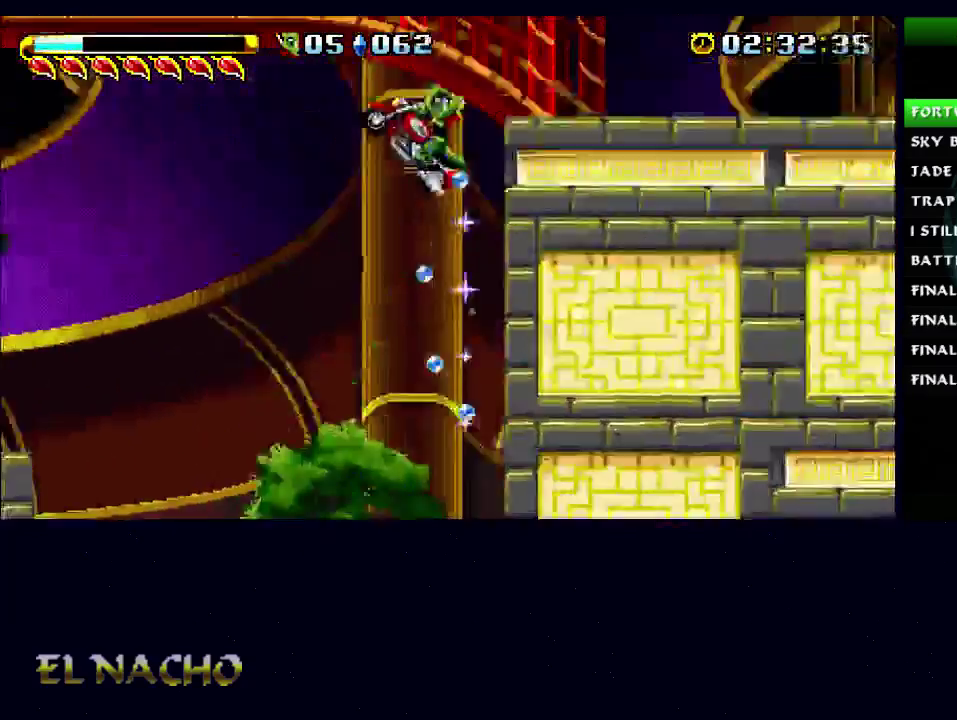
{"buttons": [], "left_stick": "left", "right_stick": "center", "events": []}
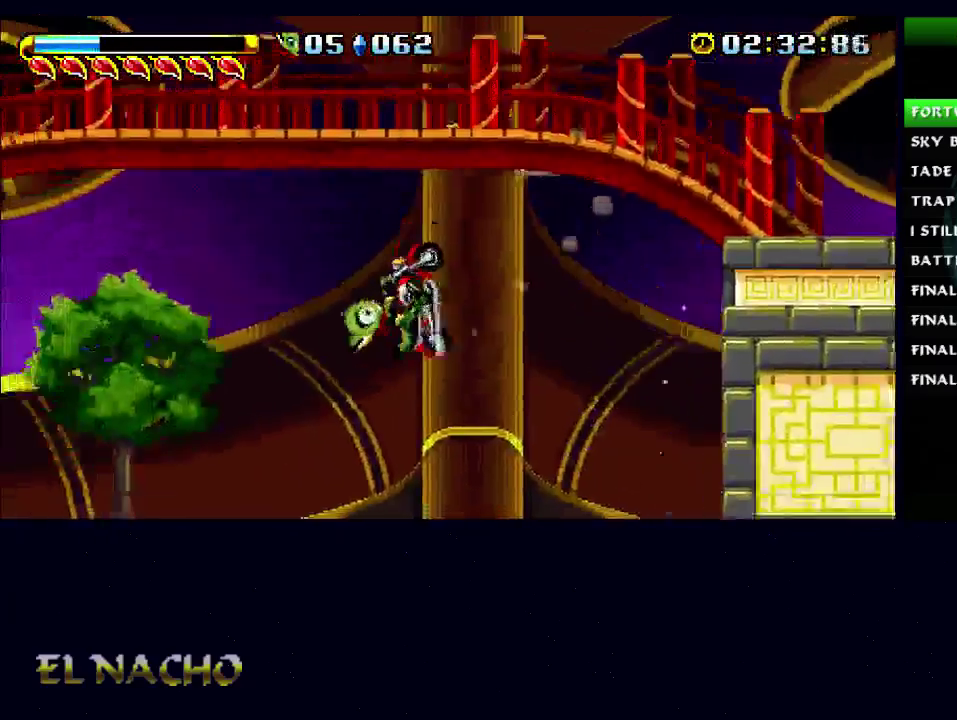
{"buttons": [], "left_stick": "left", "right_stick": "center", "events": [[200, "A", "down"], [267, "X", "down"], [300, "A", "up"], [333, "X", "up"]]}
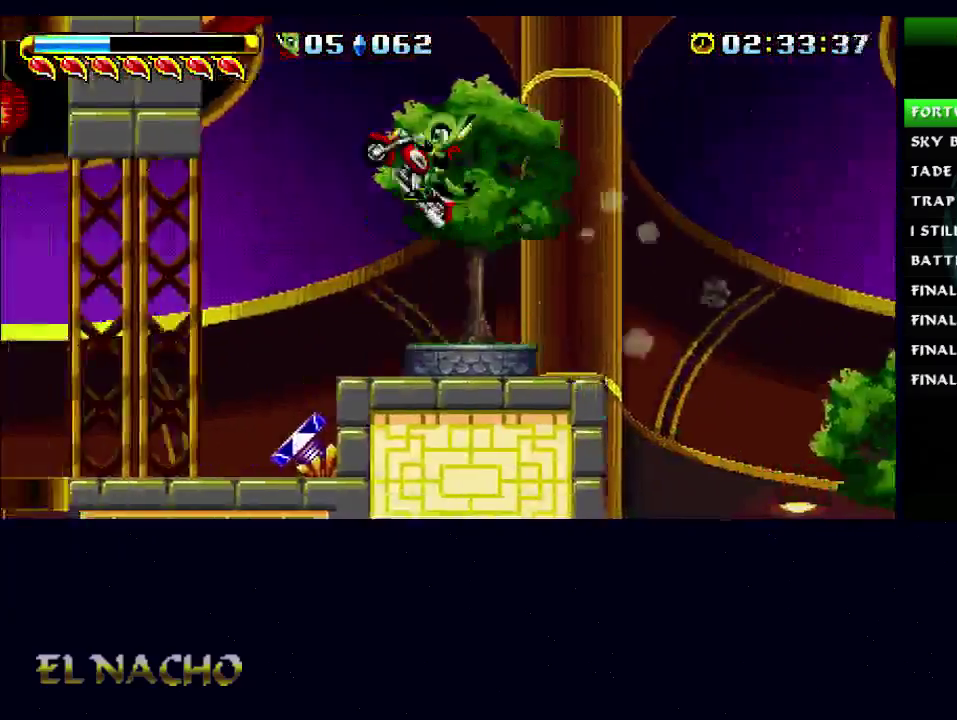
{"buttons": [], "left_stick": "left", "right_stick": "center", "events": []}
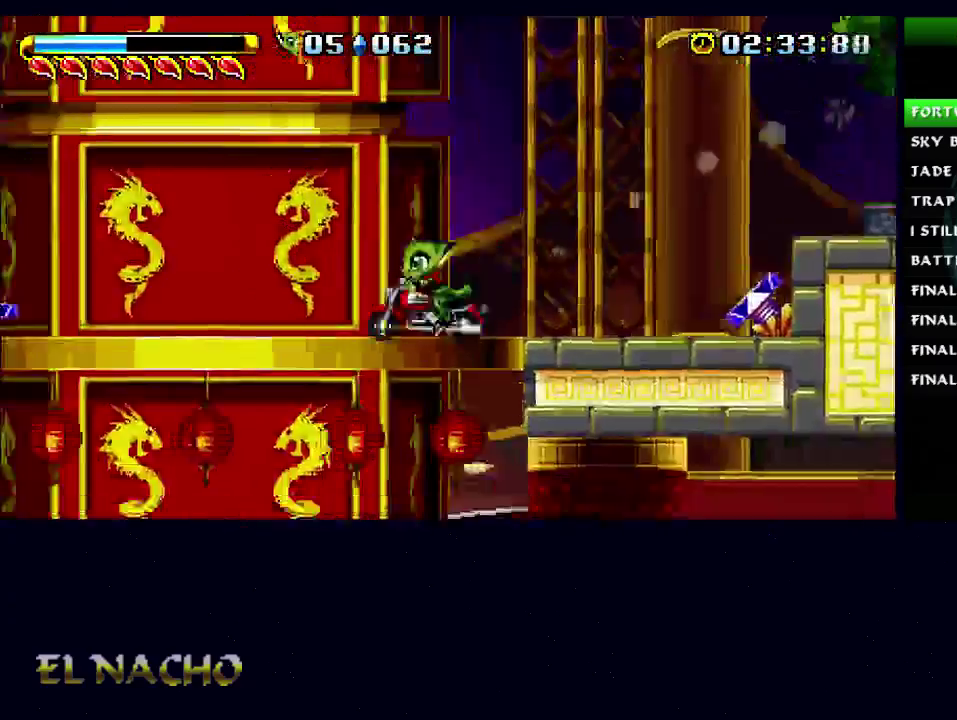
{"buttons": [], "left_stick": "left", "right_stick": "center", "events": [[33, "B", "down"], [67, "A", "down"], [267, "B", "up"], [500, "A", "up"]]}
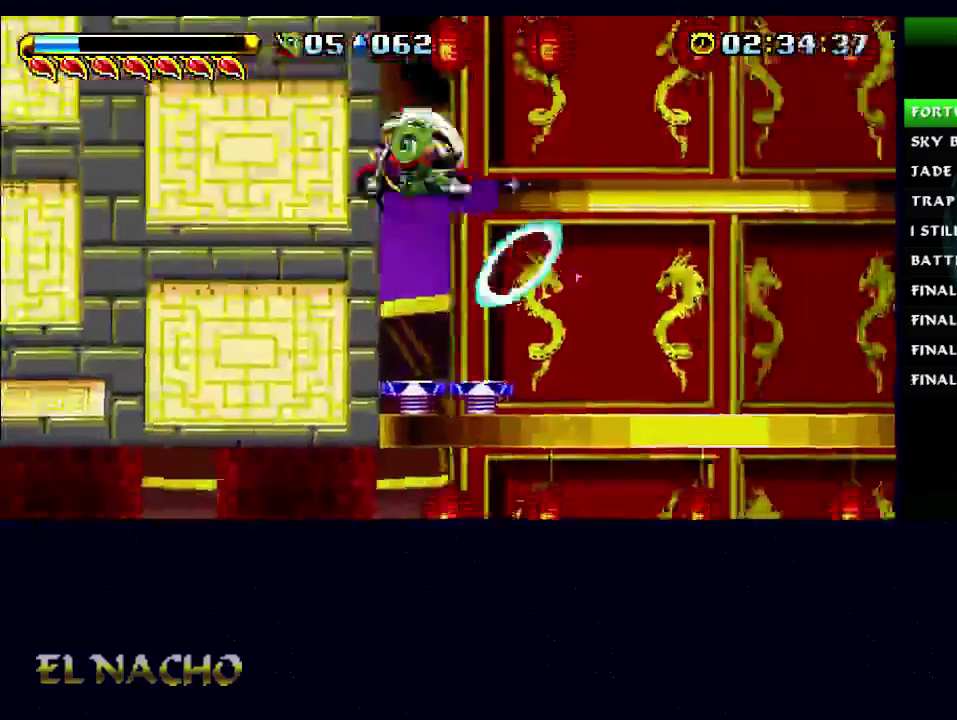
{"buttons": ["A"], "left_stick": "right", "right_stick": "center", "events": [[67, "B", "down"], [100, "A", "down"], [167, "left_stick", "right"], [400, "B", "up"]]}